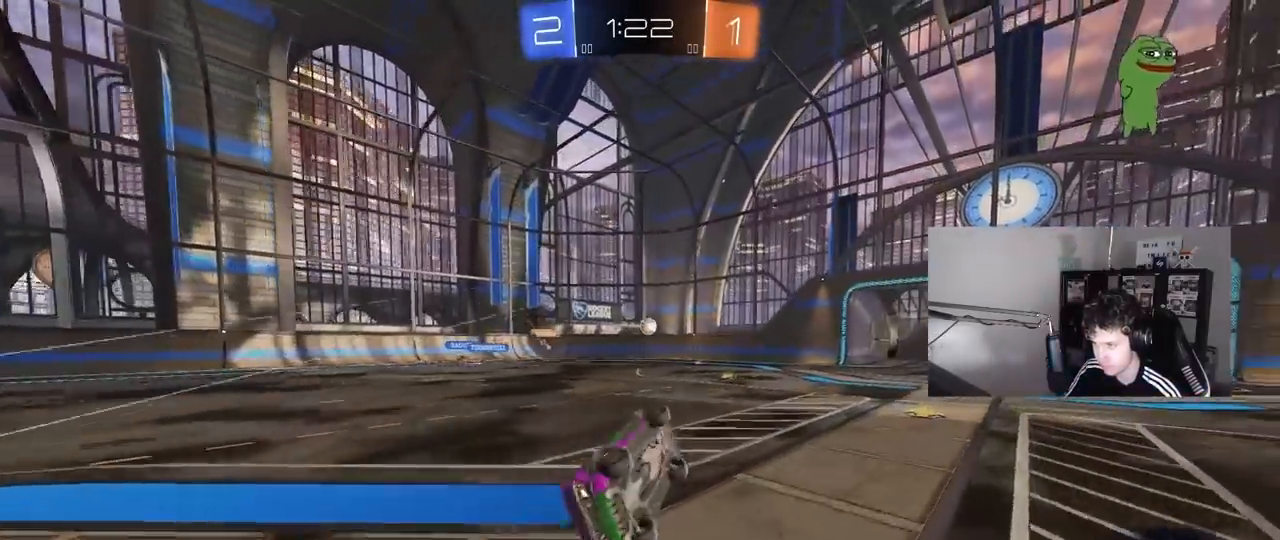
Gameplay with keyboard and mouse; each line is a JSON object with the keys and mouse buttons held at the frame after it. "events" lists presses ("down") and releases ("up") of "1", "2", "3", "4", "5", "a", "alt", "c", "caps_lock", "ctrl", "d", "e", "f", "g", "q", "r", "s", "shift", "space", "t", "tab", "v", "w", "x", "z", "mouse_left", "mouse_wheel" and "mouse_right" between this image and that frame as [ms after this image, input, new state], when the widget could be followed in between. "mouse_left", "mouse_wheel", "mouse_right" = the "left", "wheel", "right" buttons of the "mouse" list. No other keys are recorded. "wheel" means that the mouse wheel is clicked or scrolled. "mouse_move" is the direction in which the mouse moves at that frame (one of eight, or "still"), when it could be read.
{"keys": ["w"], "mouse": [], "mouse_move": "still", "events": [[67, "shift", "up"], [117, "s", "up"], [250, "d", "up"], [350, "w", "down"]]}
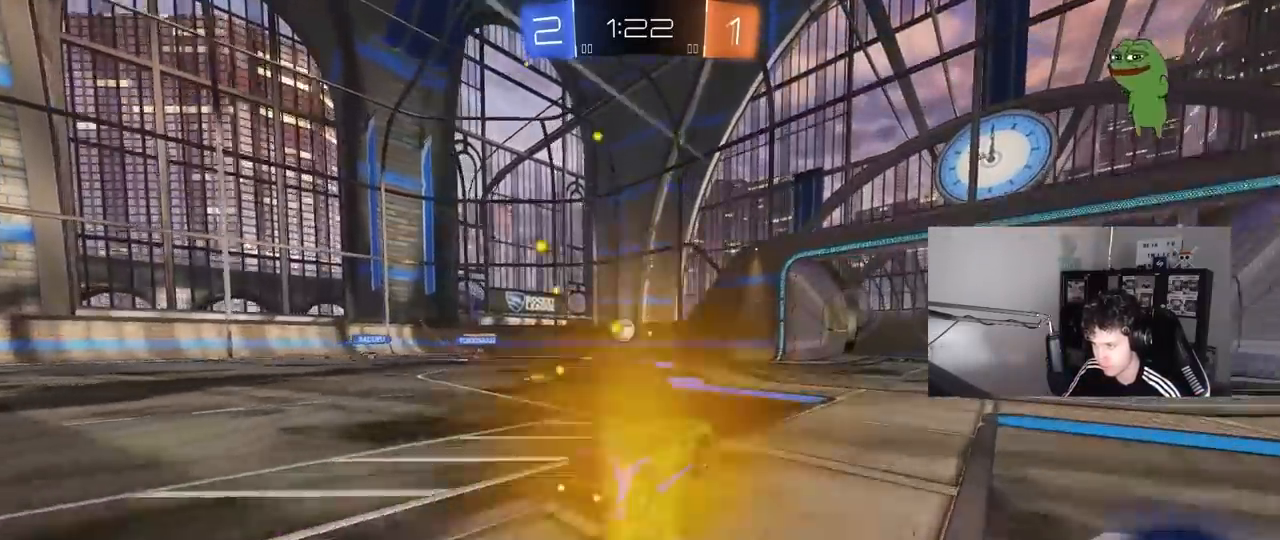
{"keys": ["d", "shift", "w"], "mouse": [], "mouse_move": "still", "events": [[317, "d", "down"], [467, "shift", "down"]]}
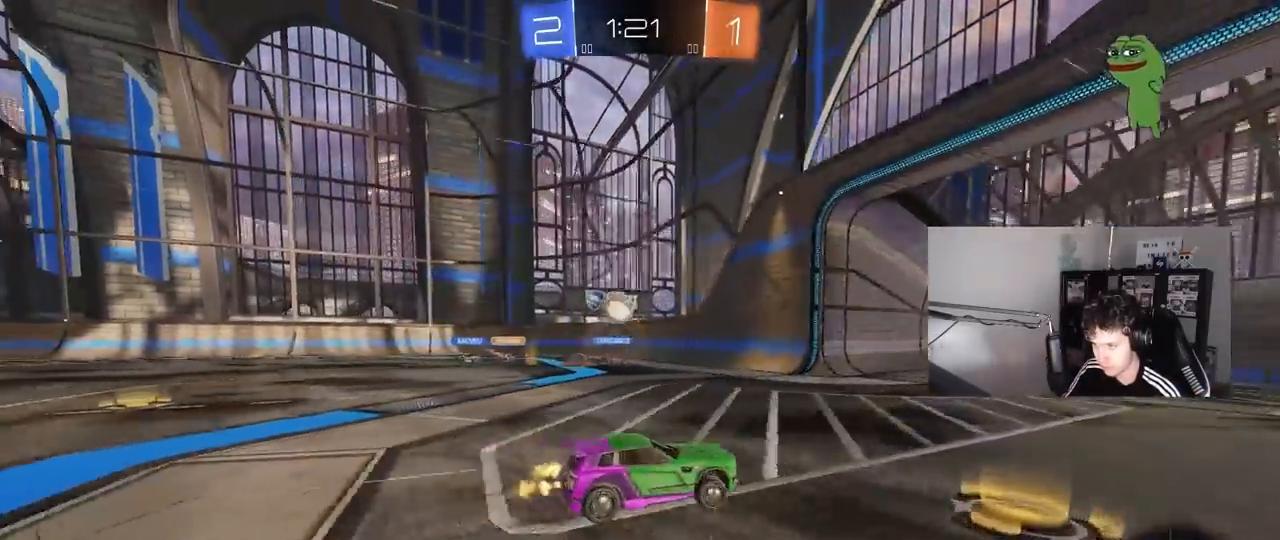
{"keys": ["d", "w"], "mouse": [], "mouse_move": "still", "events": [[100, "shift", "up"], [250, "mouse_left", "down"], [283, "d", "up"], [483, "d", "down"], [483, "mouse_left", "up"]]}
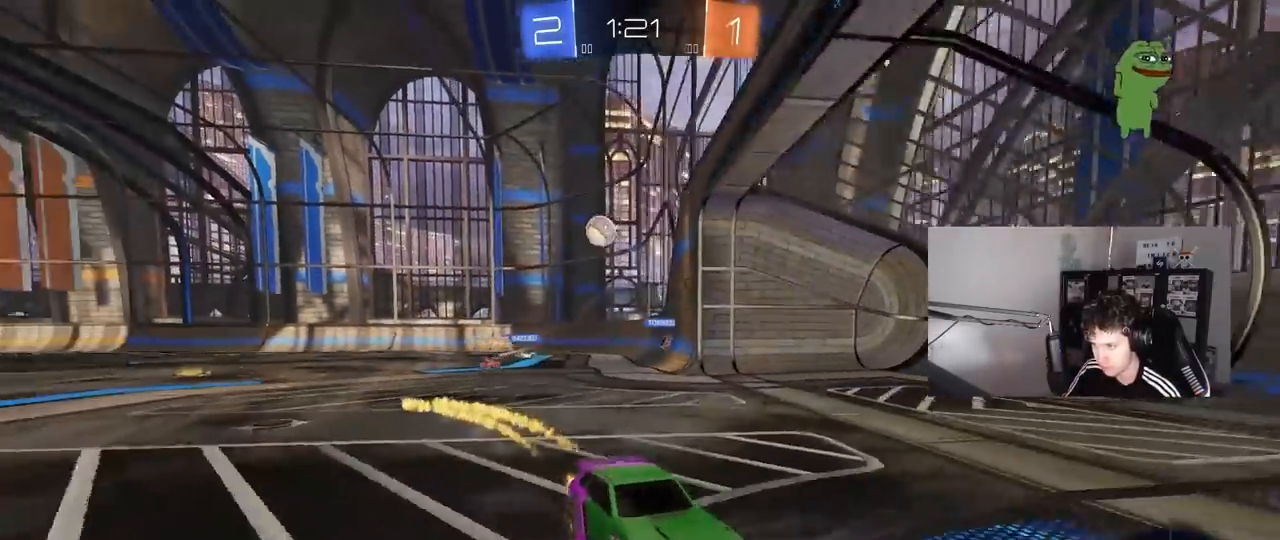
{"keys": ["space", "w"], "mouse": ["left"], "mouse_move": "still", "events": [[67, "d", "up"], [217, "d", "down"], [350, "d", "up"], [350, "mouse_left", "down"], [350, "space", "down"]]}
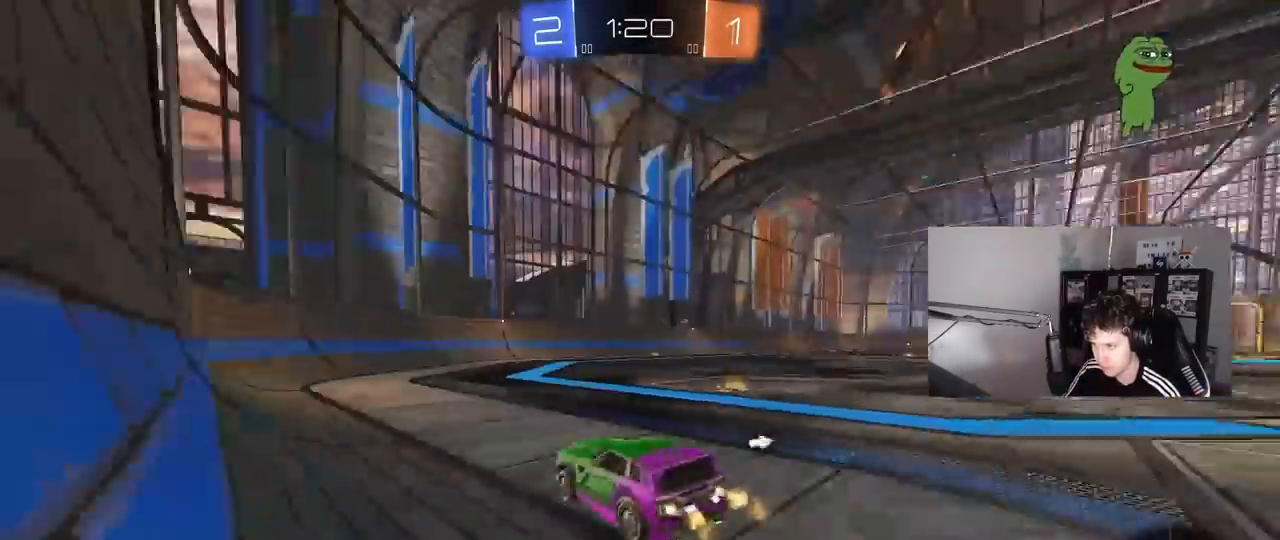
{"keys": ["d", "shift", "space", "w"], "mouse": [], "mouse_move": "still", "events": [[33, "space", "up"], [83, "d", "down"], [183, "mouse_left", "up"], [233, "d", "up"], [317, "d", "down"], [367, "space", "down"], [500, "shift", "down"]]}
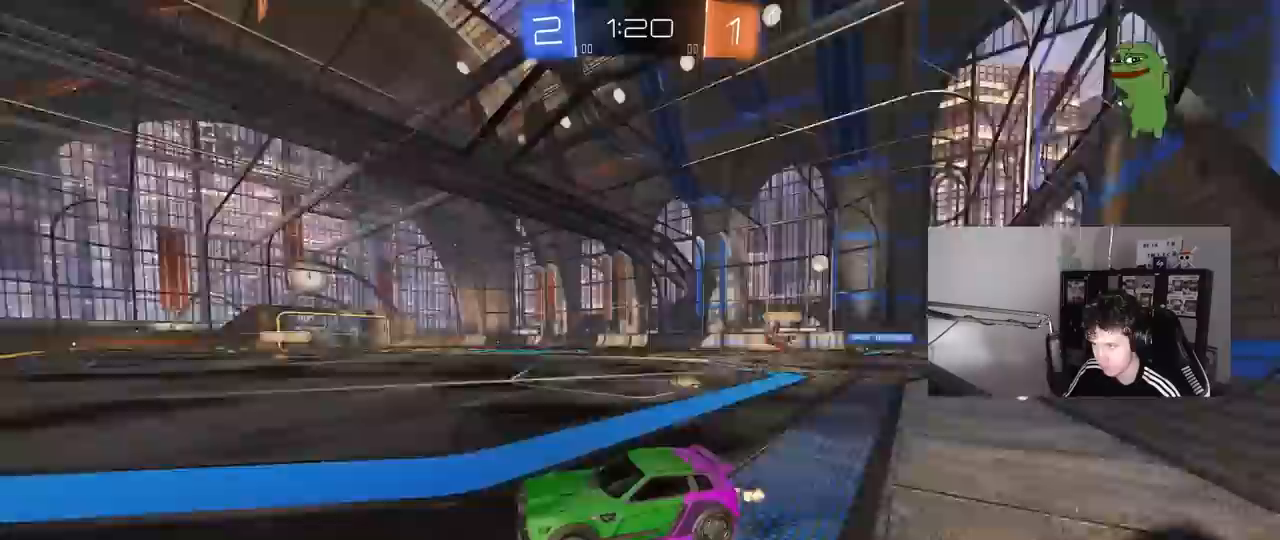
{"keys": ["d", "w"], "mouse": [], "mouse_move": "still", "events": [[17, "space", "up"], [100, "d", "up"], [100, "shift", "up"], [283, "d", "down"]]}
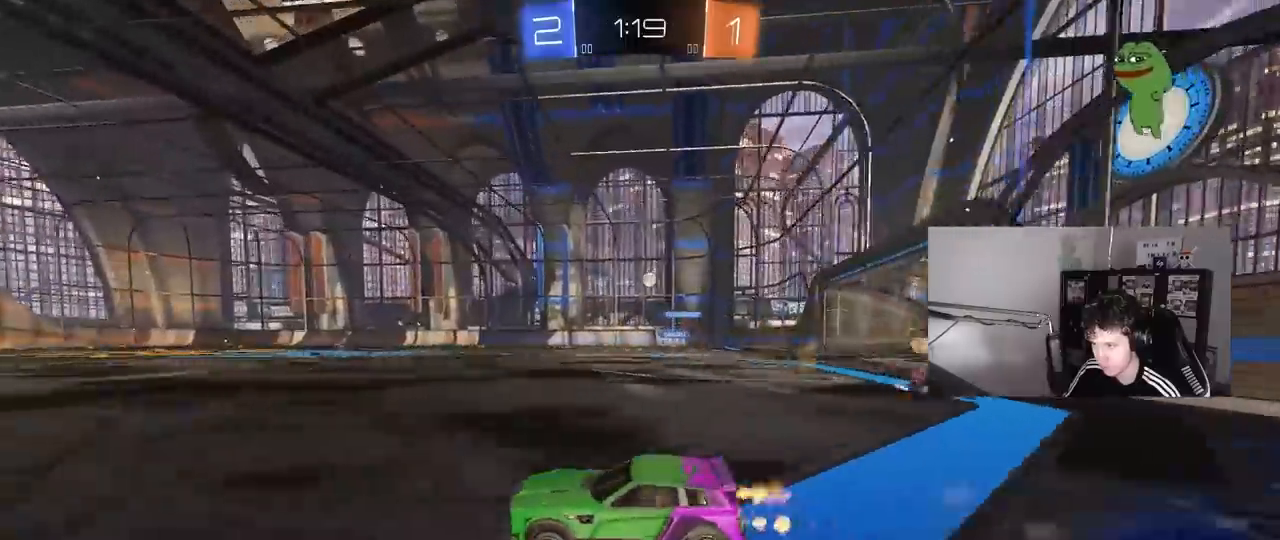
{"keys": ["w"], "mouse": [], "mouse_move": "still", "events": [[17, "d", "up"], [117, "d", "down"], [450, "d", "up"]]}
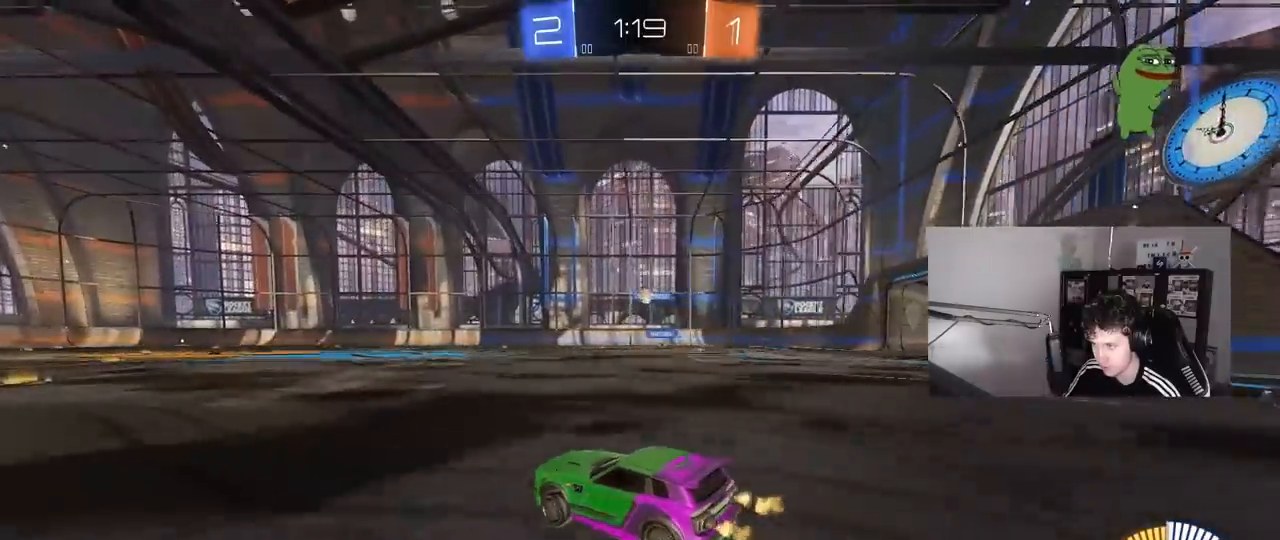
{"keys": ["w"], "mouse": [], "mouse_move": "still", "events": [[83, "d", "down"], [233, "d", "up"], [233, "mouse_right", "down"], [500, "mouse_right", "up"]]}
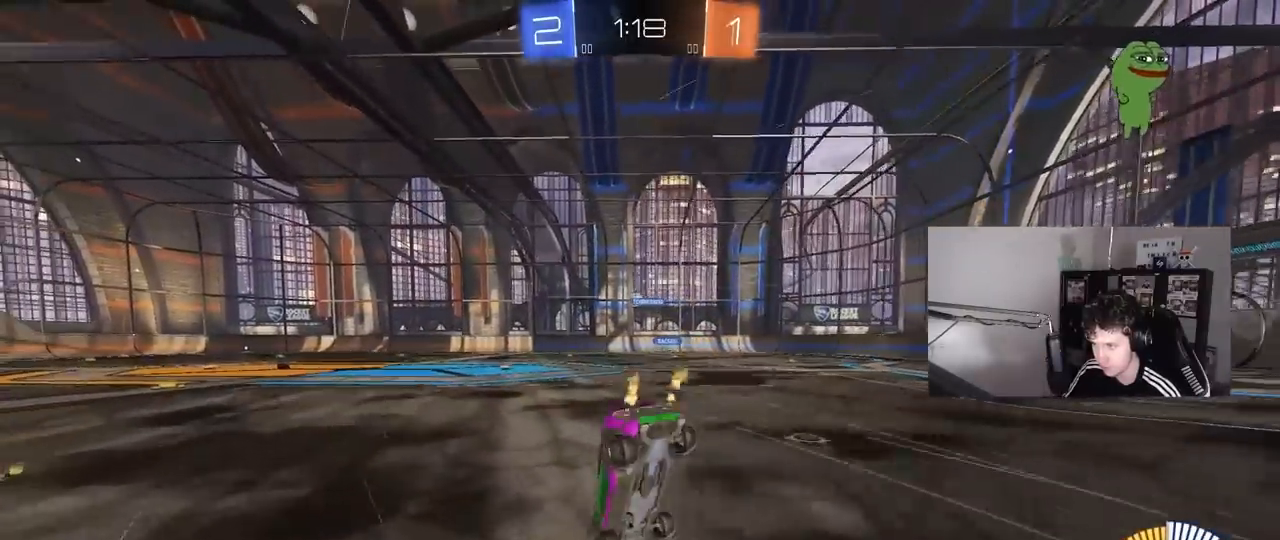
{"keys": [], "mouse": [], "mouse_move": "still", "events": [[150, "w", "up"], [333, "a", "down"], [433, "a", "up"]]}
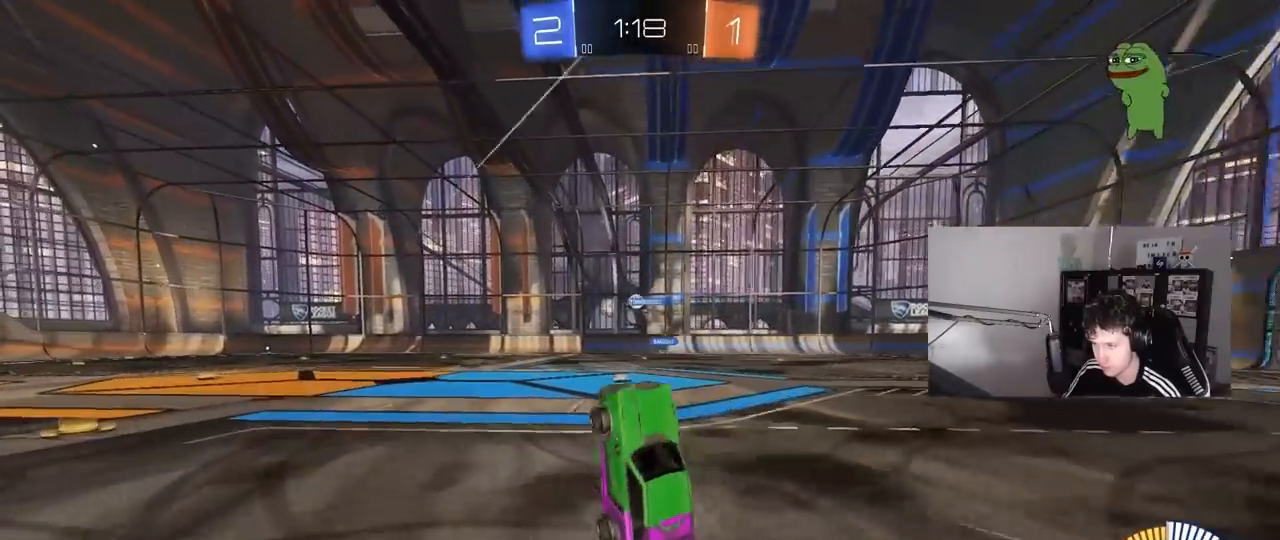
{"keys": ["d", "w"], "mouse": [], "mouse_move": "still", "events": [[450, "d", "down"], [483, "w", "down"]]}
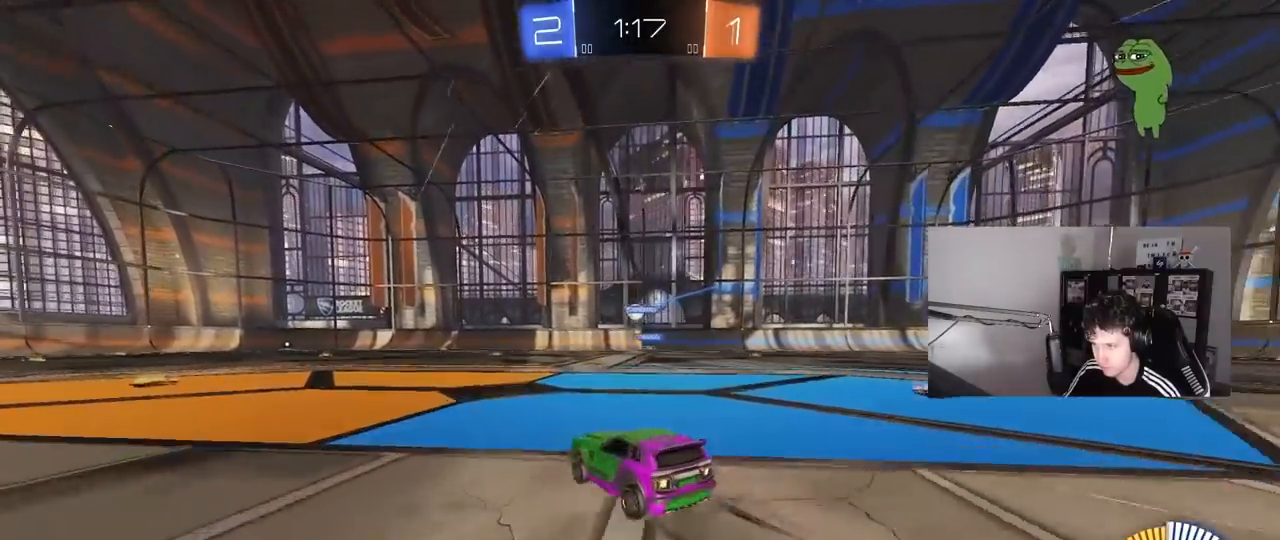
{"keys": [], "mouse": [], "mouse_move": "still", "events": [[83, "d", "up"], [267, "w", "up"], [317, "d", "down"], [367, "d", "up"]]}
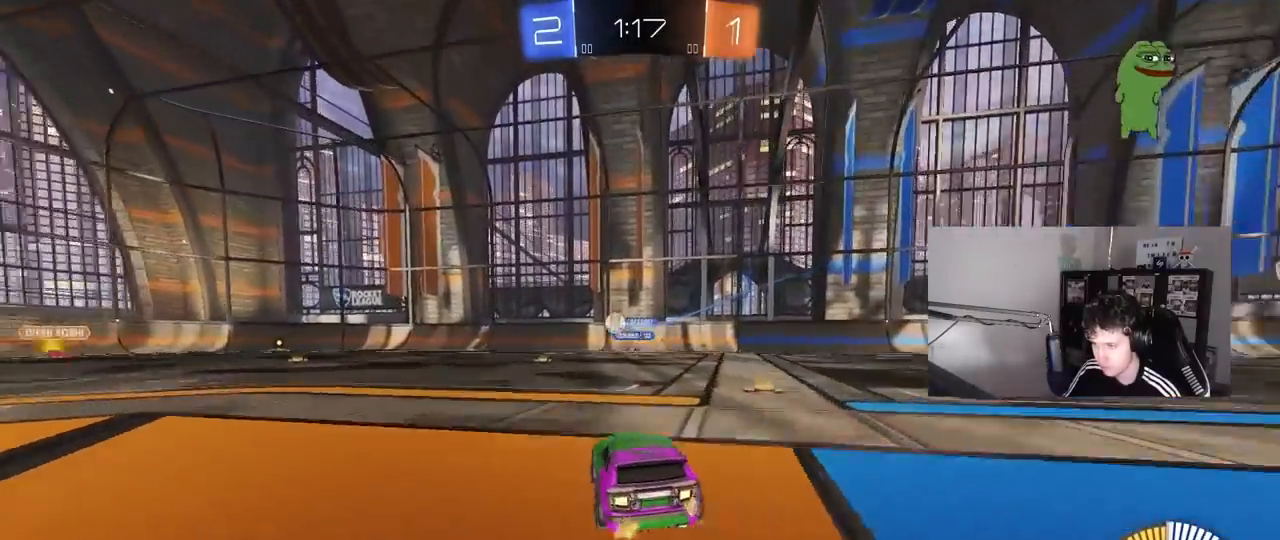
{"keys": ["d", "w"], "mouse": [], "mouse_move": "still", "events": [[250, "w", "down"], [283, "d", "down"]]}
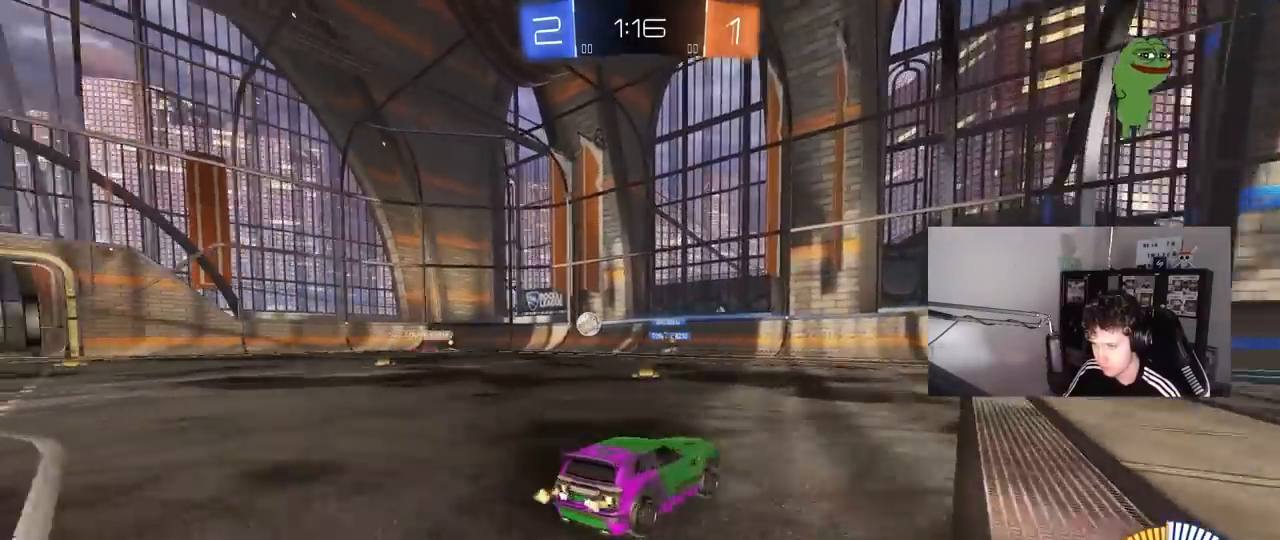
{"keys": ["a", "w"], "mouse": [], "mouse_move": "still", "events": [[350, "d", "up"], [500, "a", "down"]]}
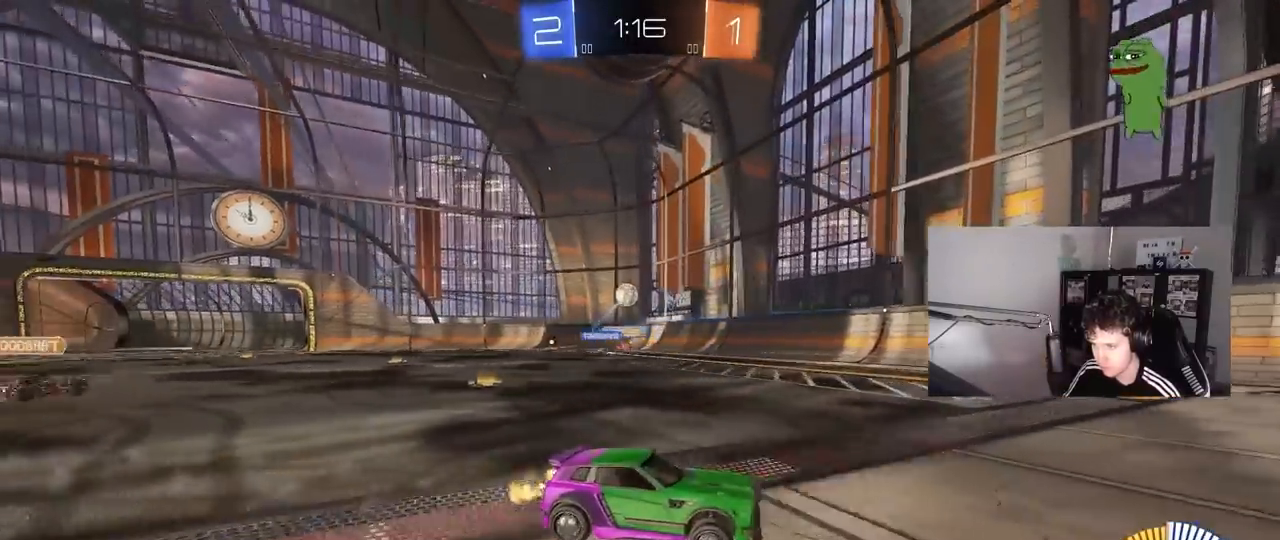
{"keys": ["a", "w"], "mouse": [], "mouse_move": "still", "events": [[83, "shift", "down"], [317, "shift", "up"]]}
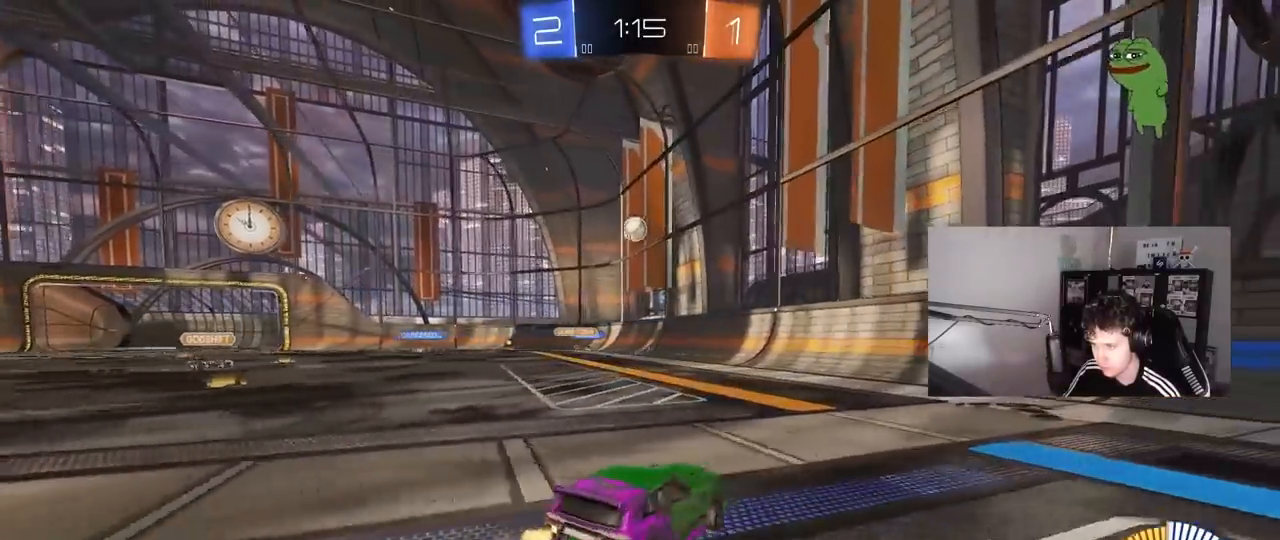
{"keys": ["d", "s"], "mouse": ["left"], "mouse_move": "still", "events": [[233, "a", "up"], [233, "mouse_left", "down"], [233, "mouse_right", "down"], [283, "d", "down"], [283, "w", "up"], [333, "s", "down"], [383, "d", "up"], [433, "d", "down"], [483, "mouse_right", "up"]]}
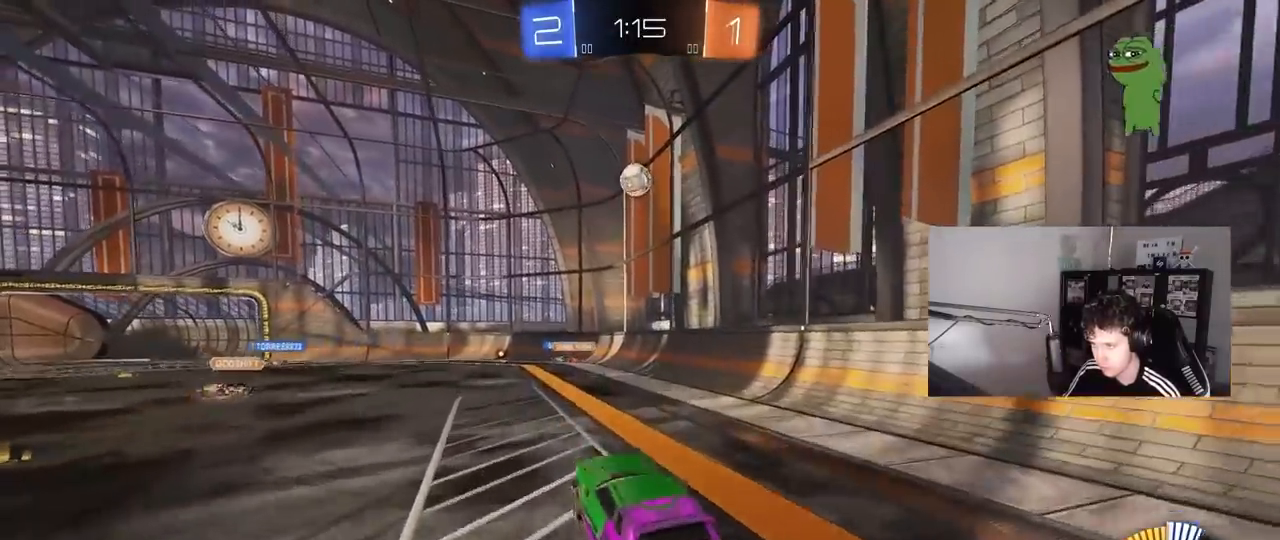
{"keys": ["d", "w"], "mouse": ["left"], "mouse_move": "still", "events": [[17, "d", "up"], [17, "mouse_right", "down"], [17, "s", "up"], [117, "a", "down"], [167, "s", "down"], [167, "shift", "down"], [267, "a", "up"], [267, "mouse_right", "up"], [267, "s", "up"], [267, "shift", "up"], [350, "a", "down"], [350, "w", "down"], [400, "a", "up"], [450, "d", "down"]]}
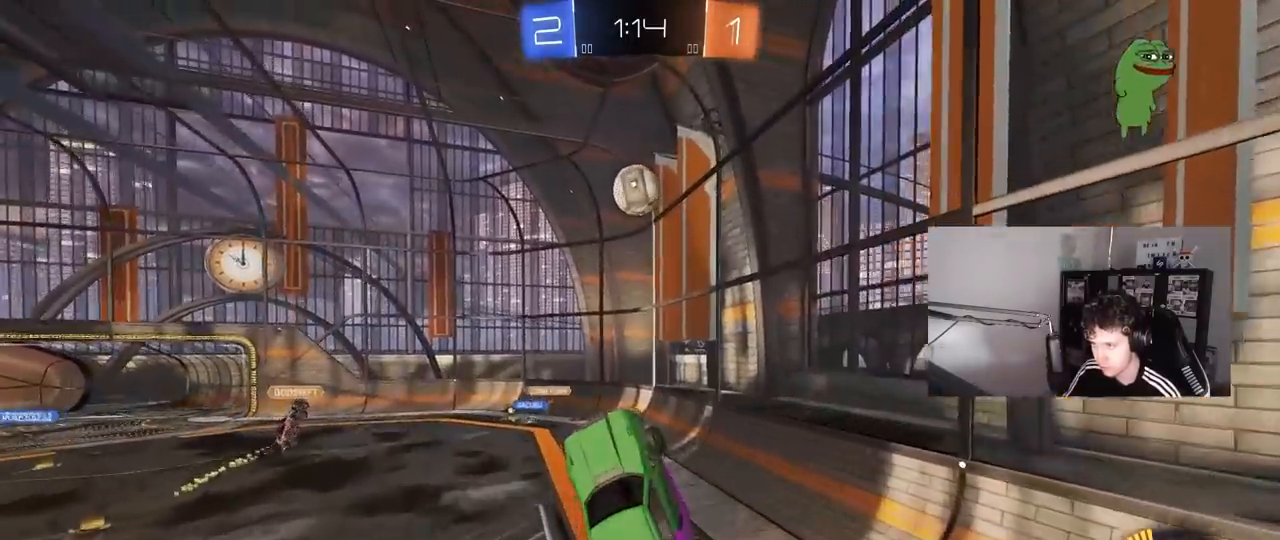
{"keys": ["a", "d"], "mouse": ["left"], "mouse_move": "still", "events": [[33, "d", "up"], [83, "w", "up"], [133, "a", "down"], [267, "a", "up"], [317, "w", "down"], [417, "d", "down"], [417, "w", "up"], [467, "a", "down"]]}
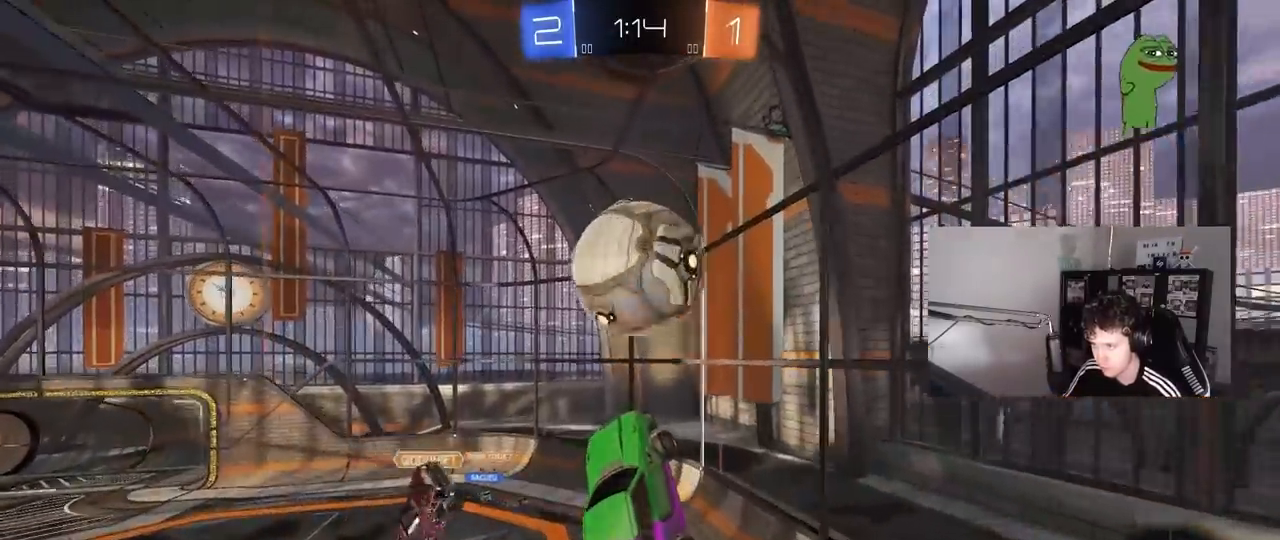
{"keys": ["a"], "mouse": ["right"], "mouse_move": "still", "events": [[17, "d", "up"], [50, "shift", "down"], [150, "mouse_left", "up"], [150, "s", "down"], [433, "mouse_right", "down"], [433, "s", "up"], [433, "shift", "up"]]}
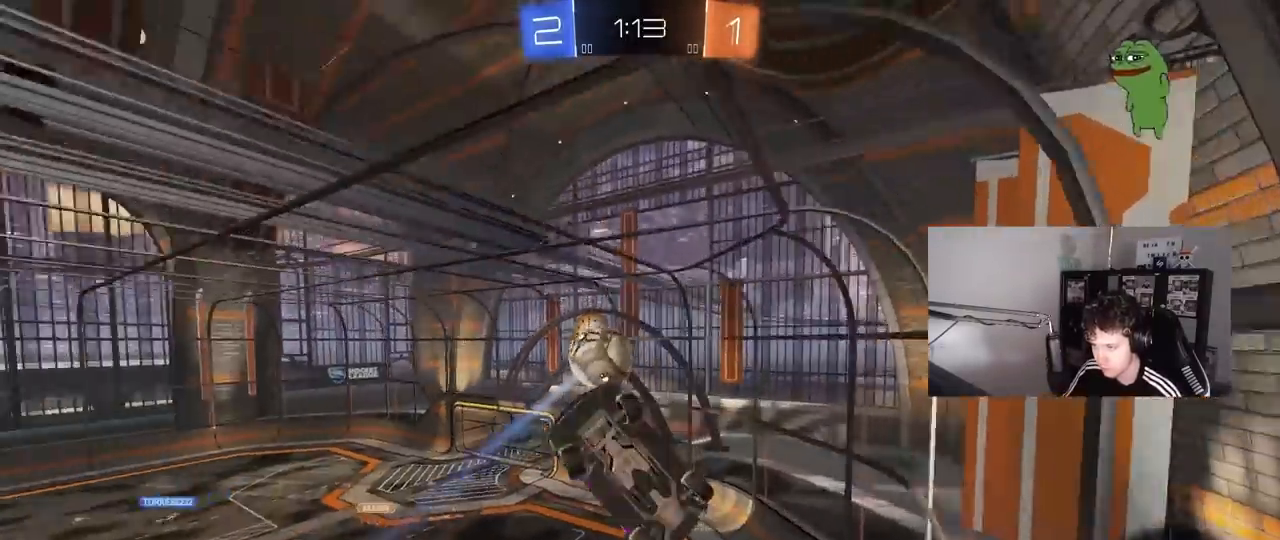
{"keys": ["a", "w"], "mouse": [], "mouse_move": "still", "events": [[33, "mouse_right", "up"], [167, "a", "up"], [167, "d", "down"], [217, "shift", "down"], [250, "w", "down"], [300, "shift", "up"], [400, "d", "up"], [500, "a", "down"]]}
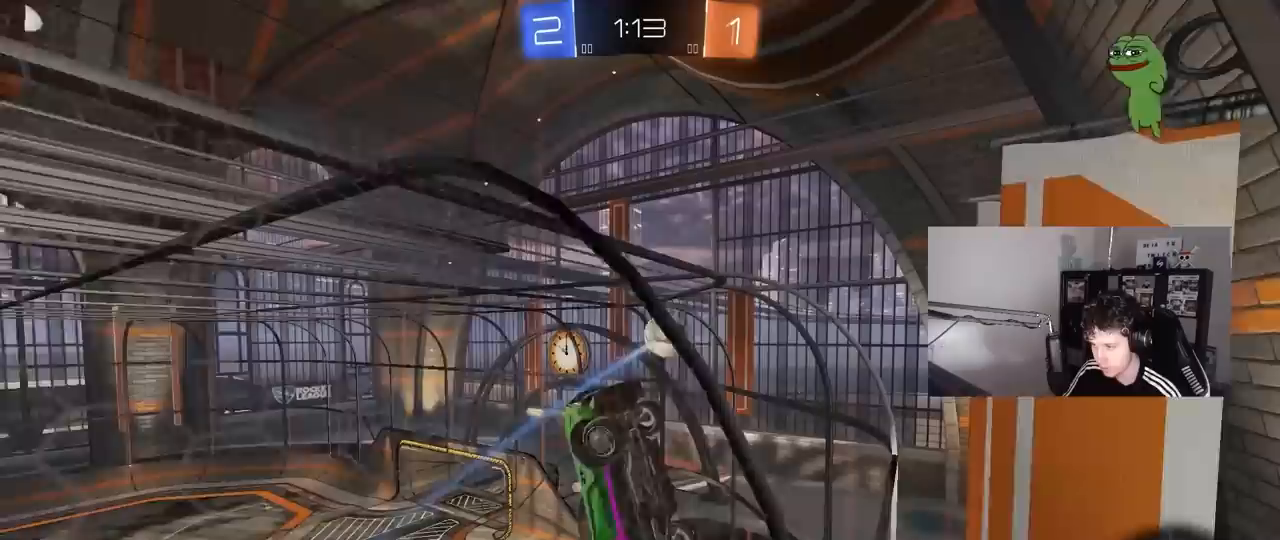
{"keys": ["d"], "mouse": [], "mouse_move": "still", "events": [[33, "a", "up"], [183, "d", "down"], [467, "w", "up"]]}
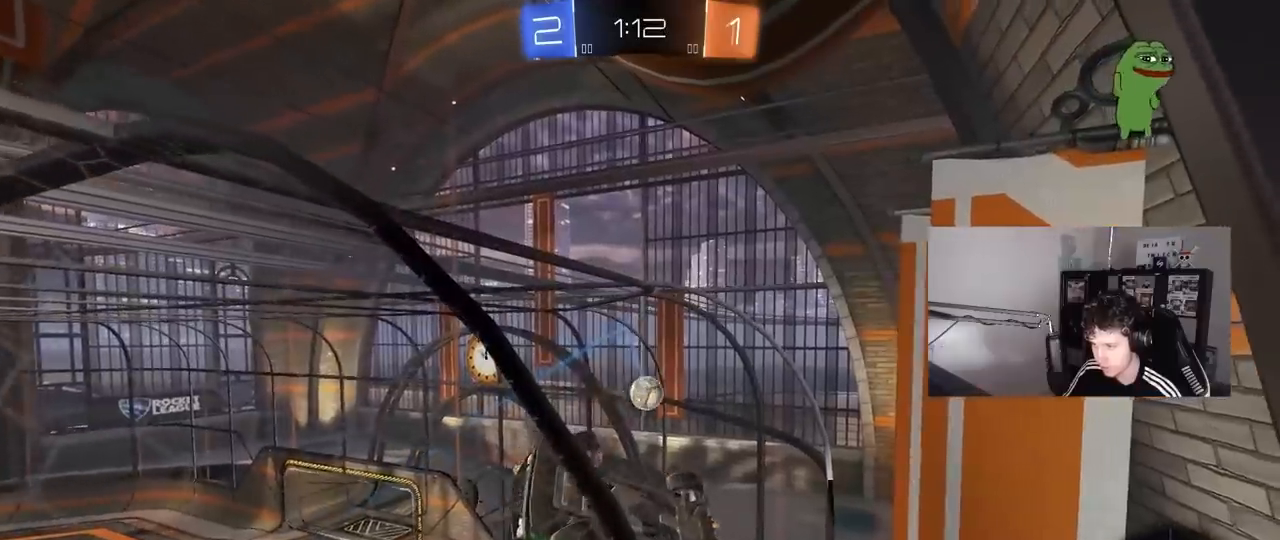
{"keys": ["d", "w"], "mouse": [], "mouse_move": "still", "events": [[150, "w", "down"], [383, "shift", "down"], [483, "shift", "up"]]}
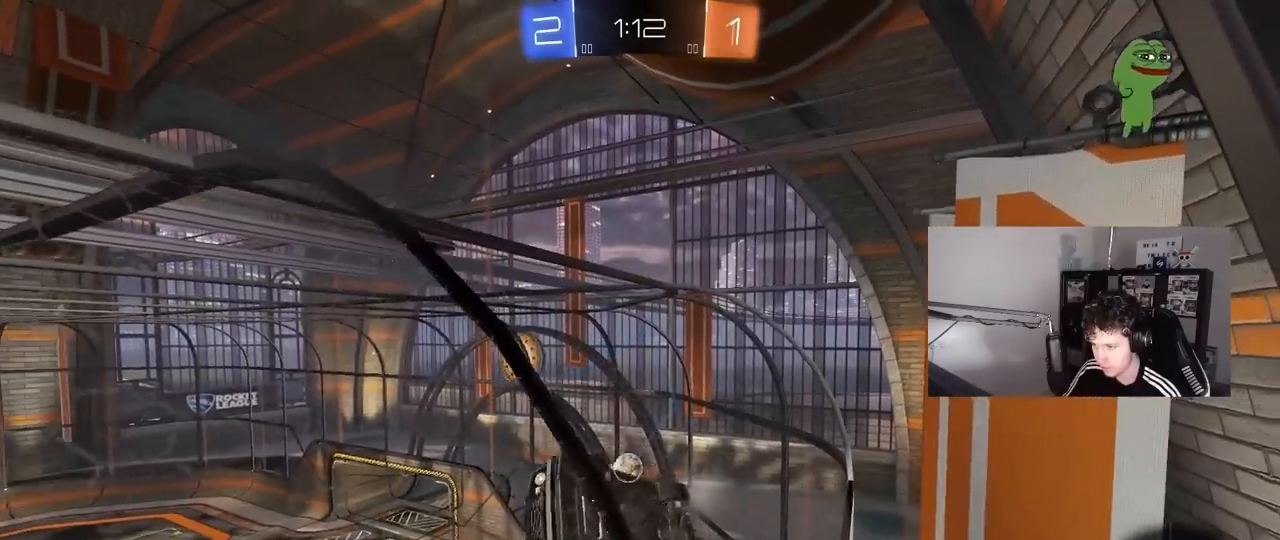
{"keys": ["d", "shift", "w"], "mouse": [], "mouse_move": "still", "events": [[250, "shift", "down"]]}
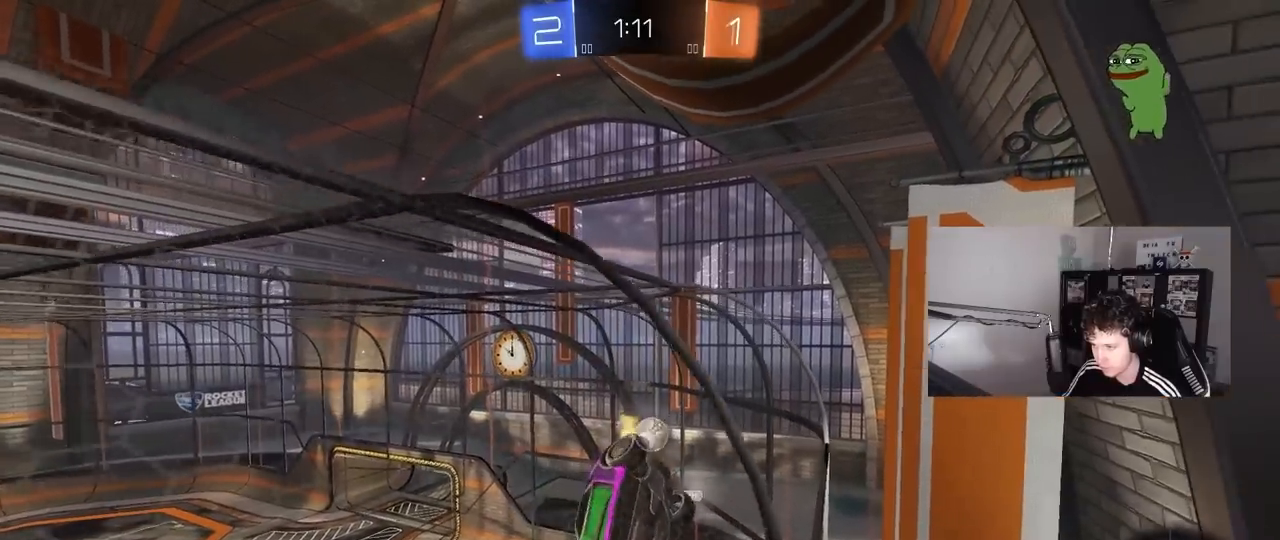
{"keys": ["d", "w"], "mouse": ["left"], "mouse_move": "still", "events": [[83, "shift", "up"], [317, "mouse_left", "down"], [467, "shift", "down"], [500, "shift", "up"]]}
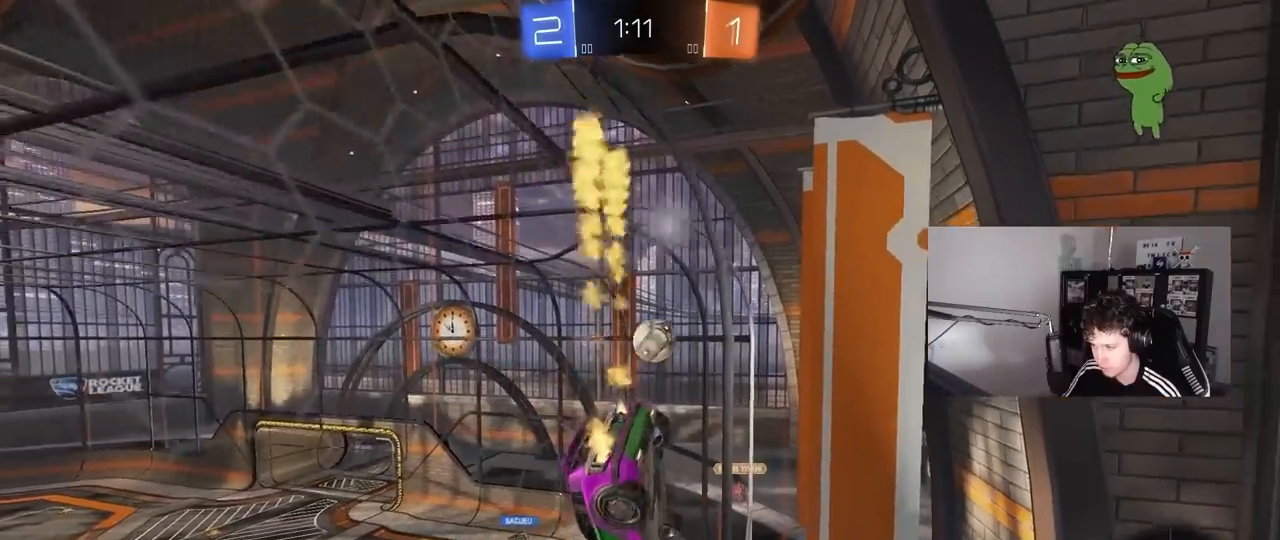
{"keys": ["d"], "mouse": ["left", "right"], "mouse_move": "left", "events": [[50, "mouse_left", "up"], [433, "mouse_left", "down"], [483, "mouse_right", "down"], [483, "w", "up"]]}
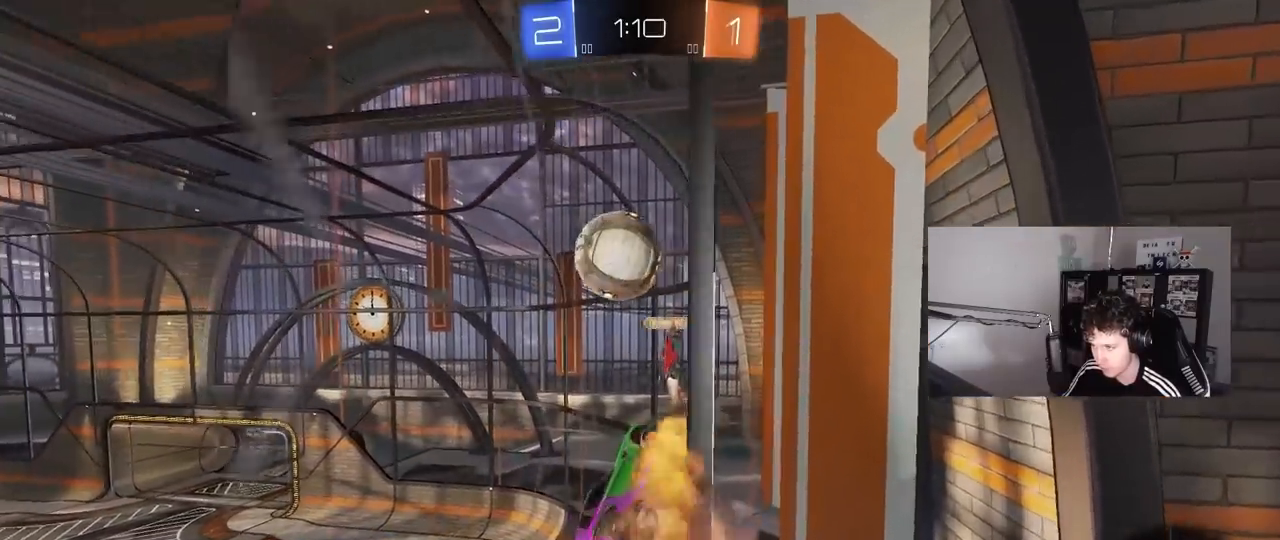
{"keys": ["a", "shift"], "mouse": [], "mouse_move": "up", "events": [[17, "s", "down"], [67, "a", "down"], [67, "d", "up"], [117, "shift", "down"], [167, "s", "up"], [333, "mouse_left", "up"], [400, "mouse_right", "up"]]}
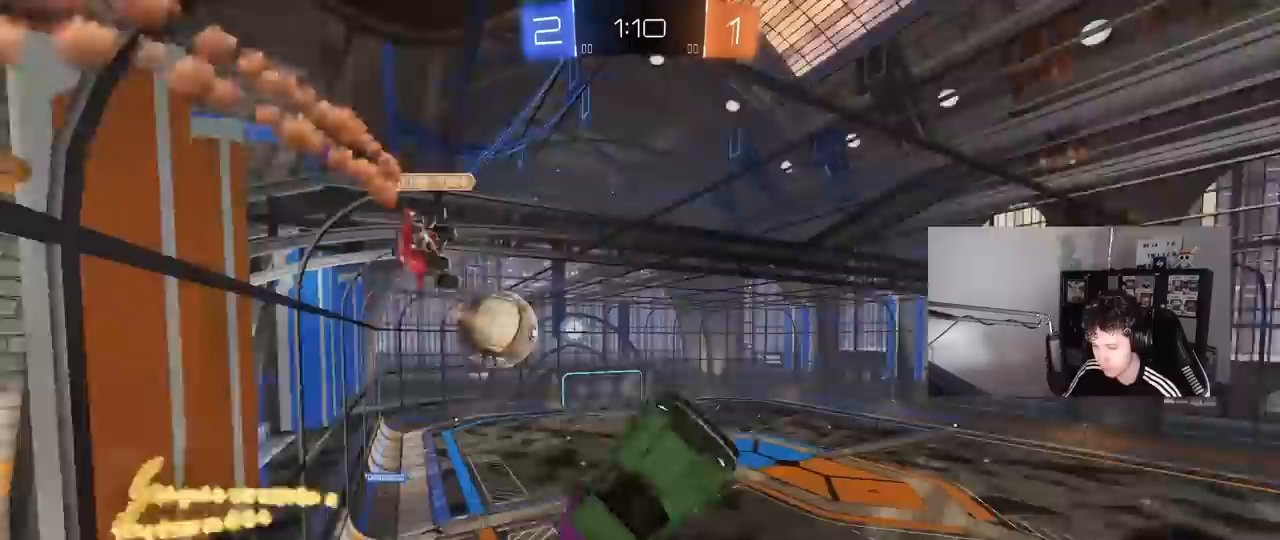
{"keys": [], "mouse": [], "mouse_move": "still", "events": [[83, "shift", "up"], [133, "s", "down"], [417, "a", "up"], [467, "s", "up"]]}
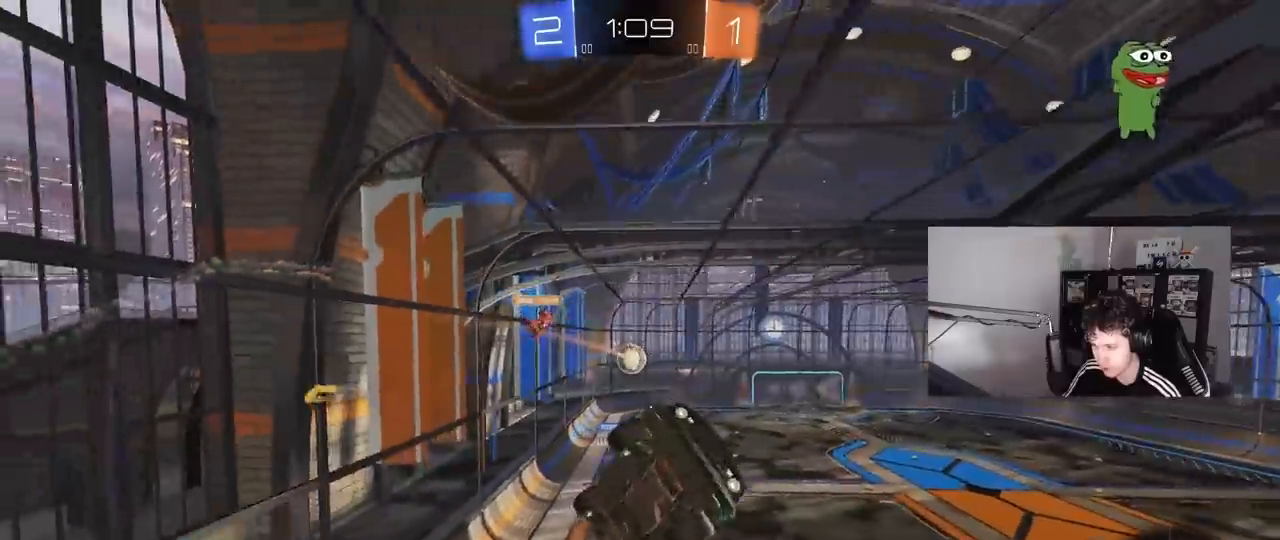
{"keys": [], "mouse": [], "mouse_move": "up-left", "events": [[100, "a", "down"], [100, "s", "down"], [200, "a", "up"], [250, "mouse_left", "down"], [250, "s", "up"], [283, "d", "down"], [333, "s", "down"], [383, "d", "up"], [383, "shift", "down"], [433, "s", "up"], [483, "mouse_left", "up"], [483, "shift", "up"]]}
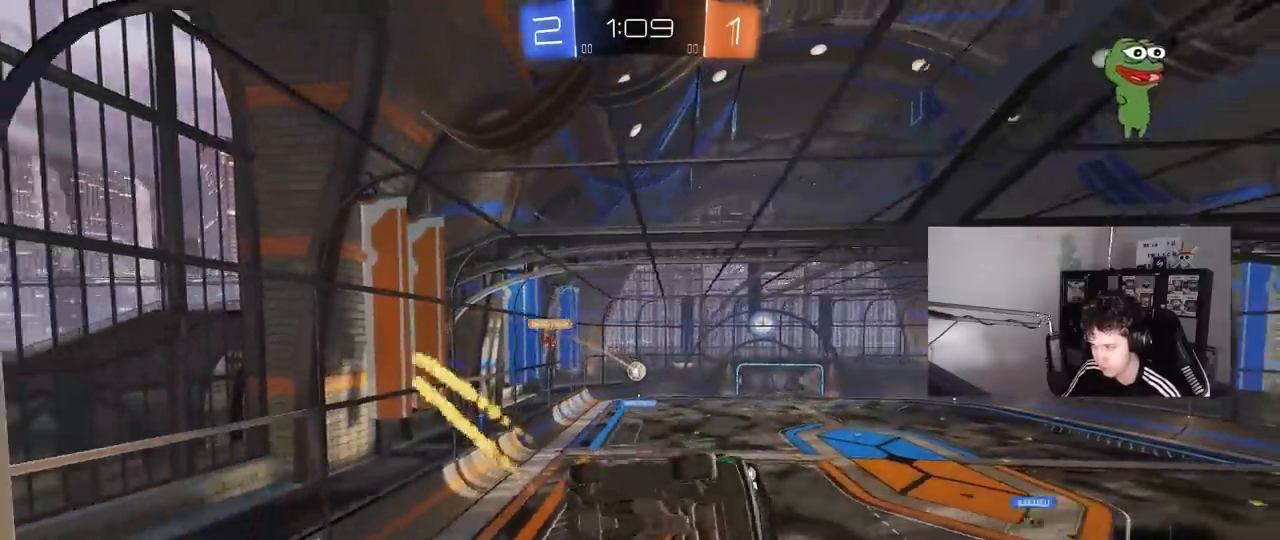
{"keys": [], "mouse": [], "mouse_move": "still", "events": [[117, "a", "down"], [117, "s", "down"], [167, "a", "up"], [217, "s", "up"], [267, "shift", "down"], [300, "shift", "up"], [350, "d", "down"], [350, "w", "down"], [450, "d", "up"], [450, "w", "up"]]}
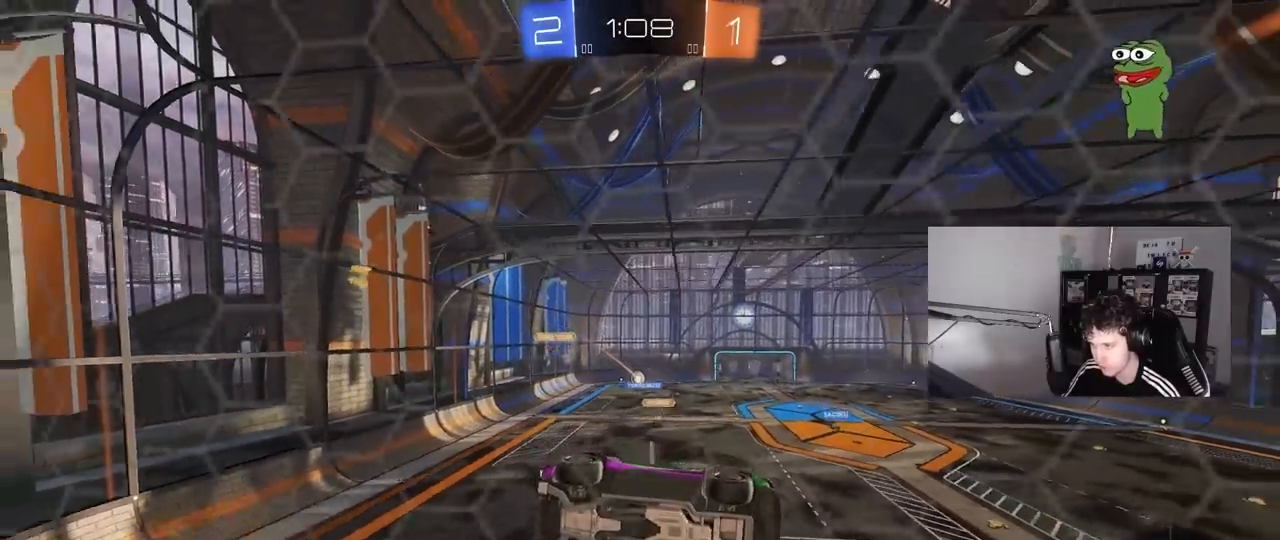
{"keys": ["a", "w"], "mouse": [], "mouse_move": "still", "events": [[133, "d", "down"], [133, "w", "down"], [317, "shift", "down"], [417, "shift", "up"], [467, "d", "up"], [500, "a", "down"]]}
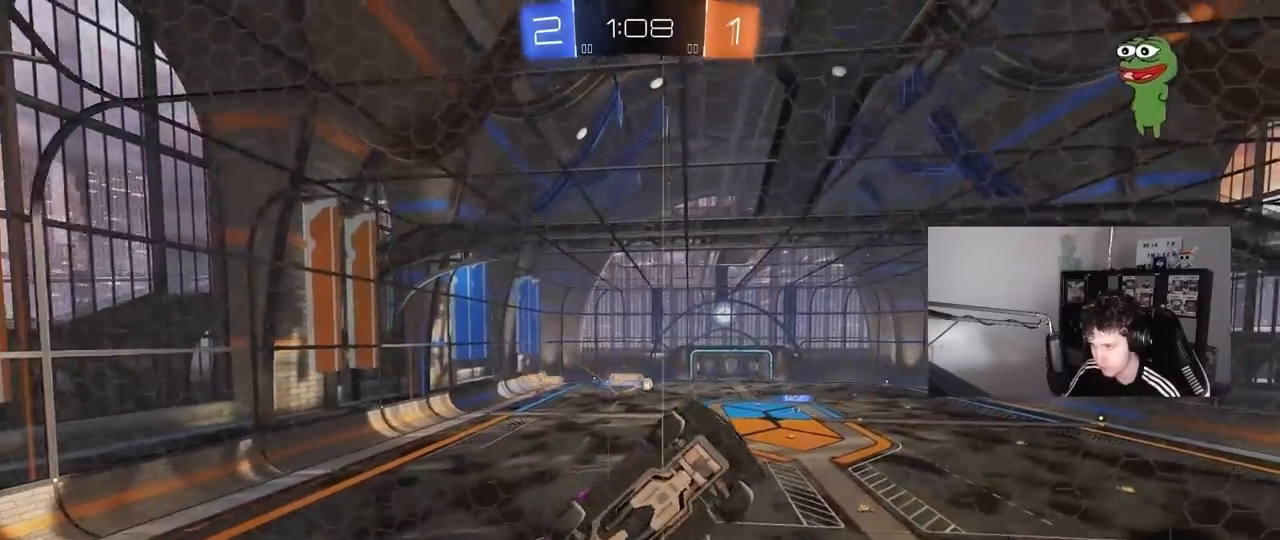
{"keys": ["w"], "mouse": ["left"], "mouse_move": "still", "events": [[483, "a", "up"], [483, "mouse_left", "down"]]}